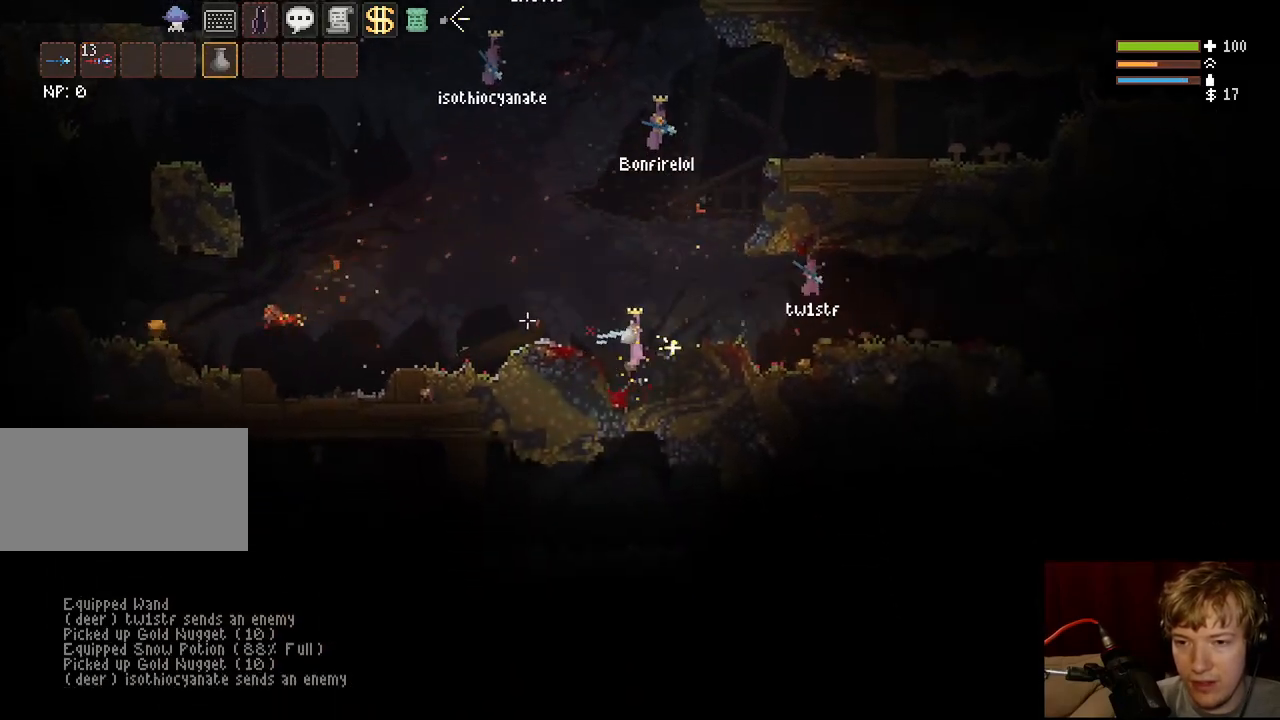
Gameplay with keyboard and mouse; each line is a JSON object with the keys and mouse buttons held at the frame after it. "events" lists presses ("down") and releases ("up") of "a", "ctrl", "d", "e", "f", "q", "r", "s", "shift", "space", "tab", "w", "mouse_left", "mouse_wheel", "mouse_right", "mouse_mb4" and "mouse_mb5" between this image and that frame as [ms after this image, input, new state], when the widget could be followed in between. "mouse_left", "mouse_wheel", "mouse_right", "mouse_mb4", "mouse_mb5" = the "left", "wheel", "right", "mb4", "mb5" buttons of the "mouse" list. No other keys are recorded. "wheel" means that the mouse wheel is clicked or scrolled. Mouse movement is not recorded.
{"keys": ["d"], "mouse": ["right"], "events": [[200, "space", "down"], [367, "space", "up"]]}
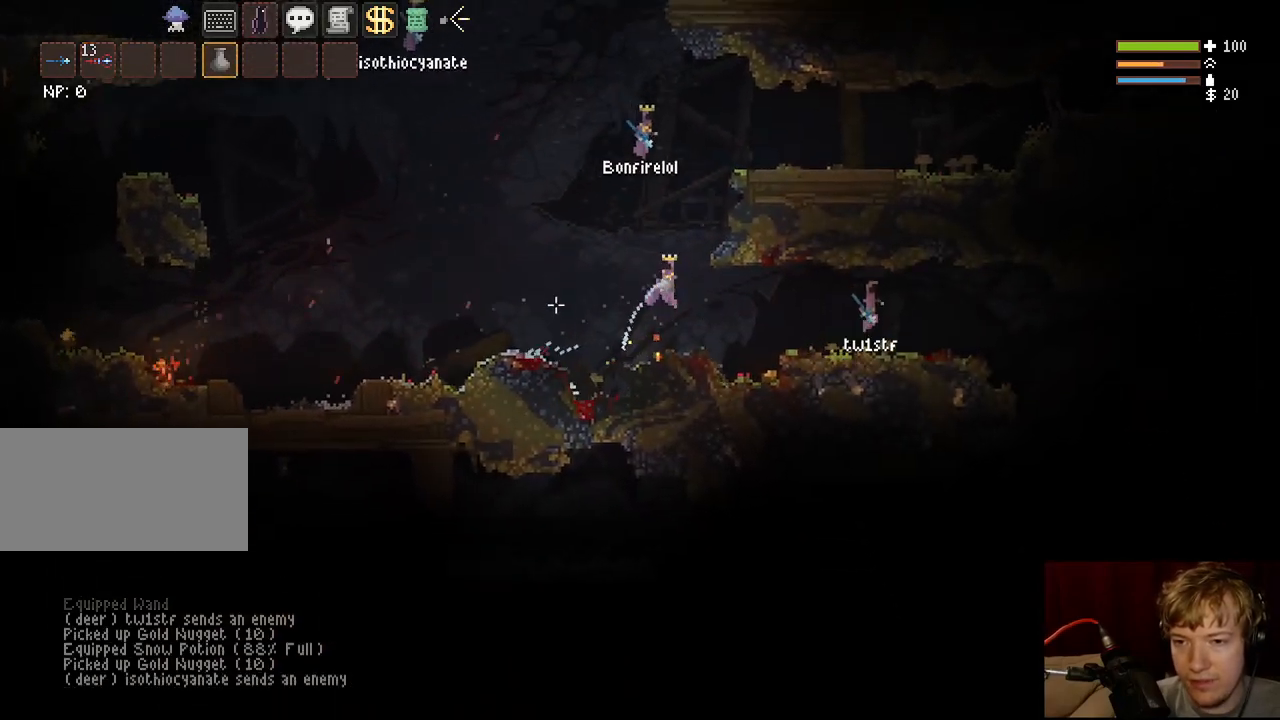
{"keys": ["d", "space"], "mouse": ["right"], "events": [[433, "space", "down"]]}
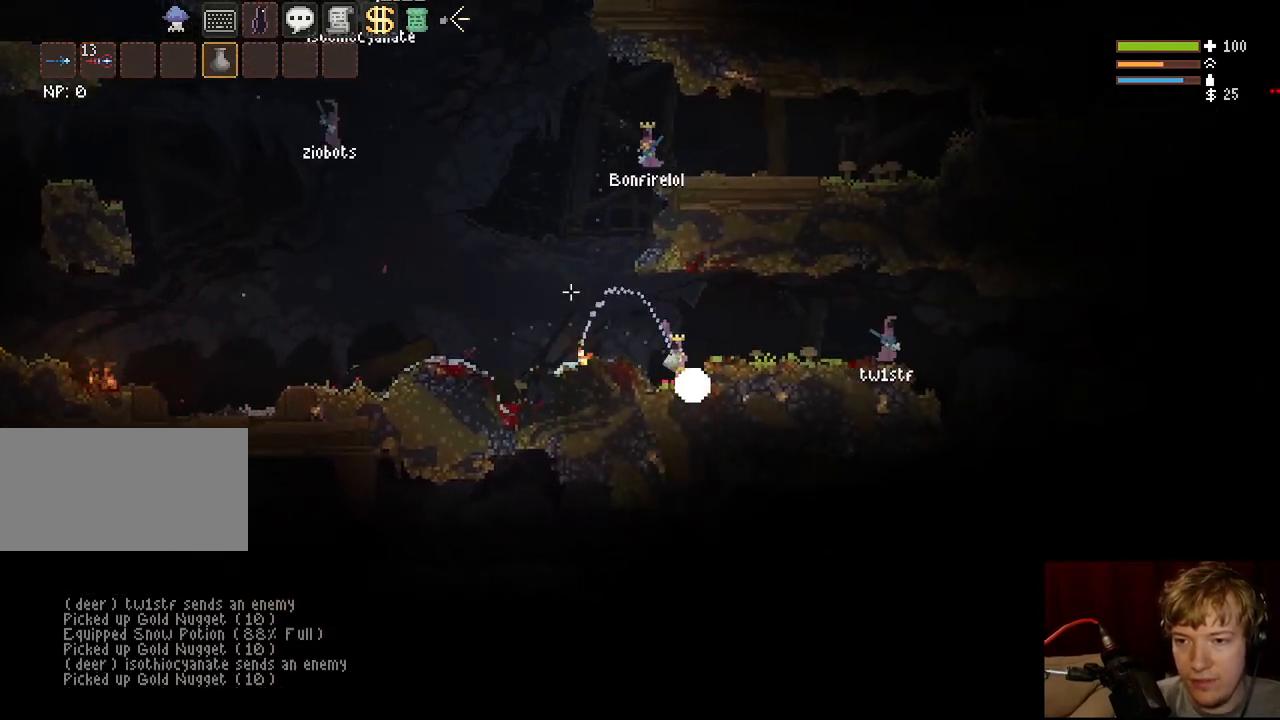
{"keys": ["d"], "mouse": ["right"], "events": [[183, "space", "up"]]}
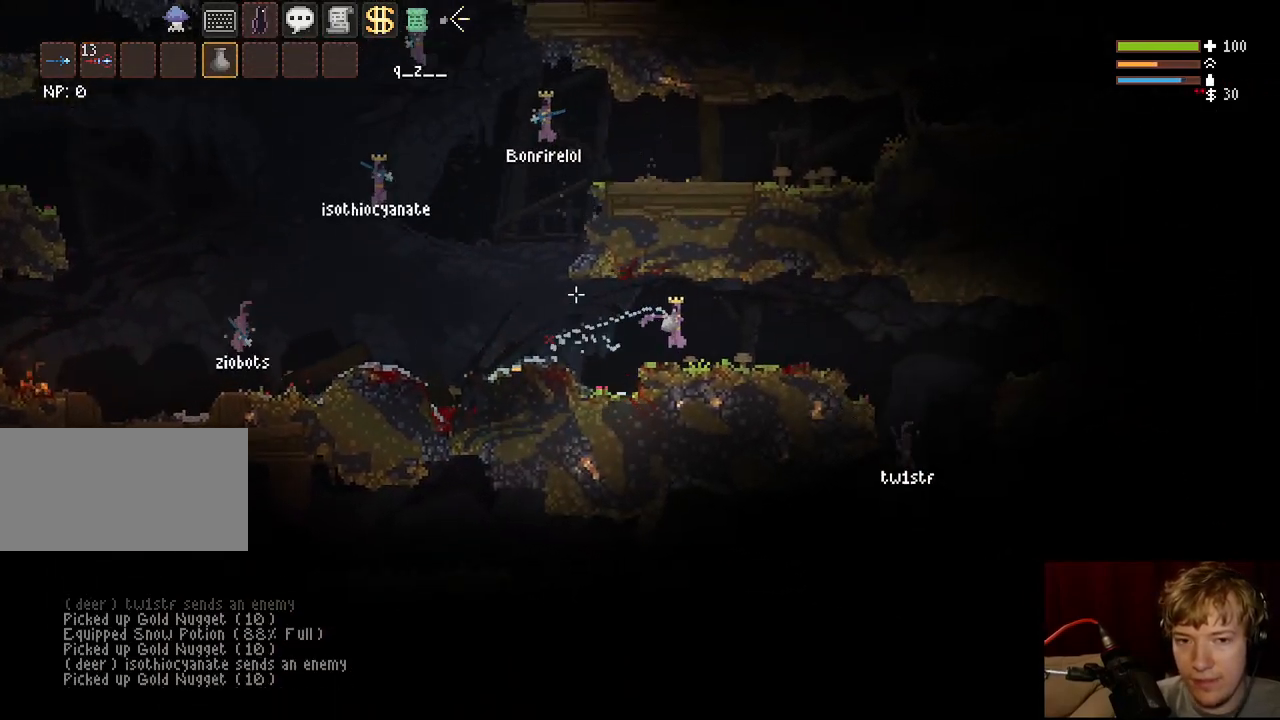
{"keys": ["d"], "mouse": ["right"], "events": [[83, "space", "down"], [200, "space", "up"]]}
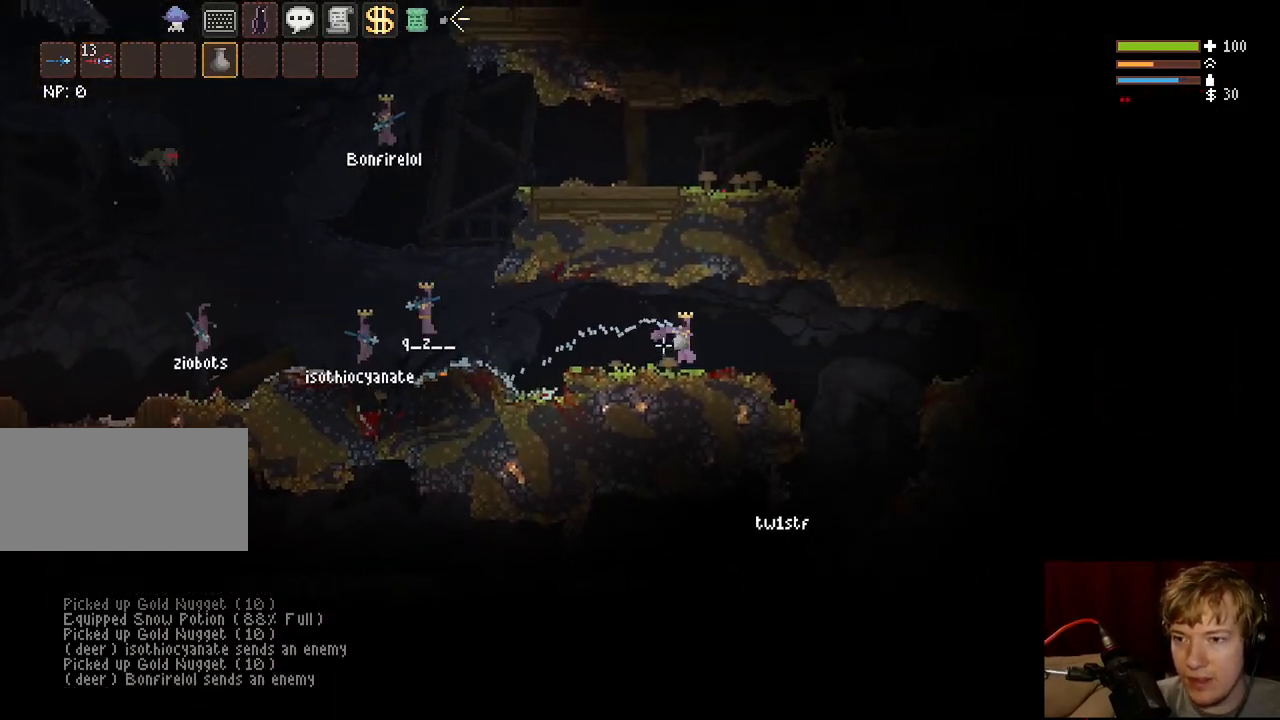
{"keys": ["d"], "mouse": ["right"], "events": []}
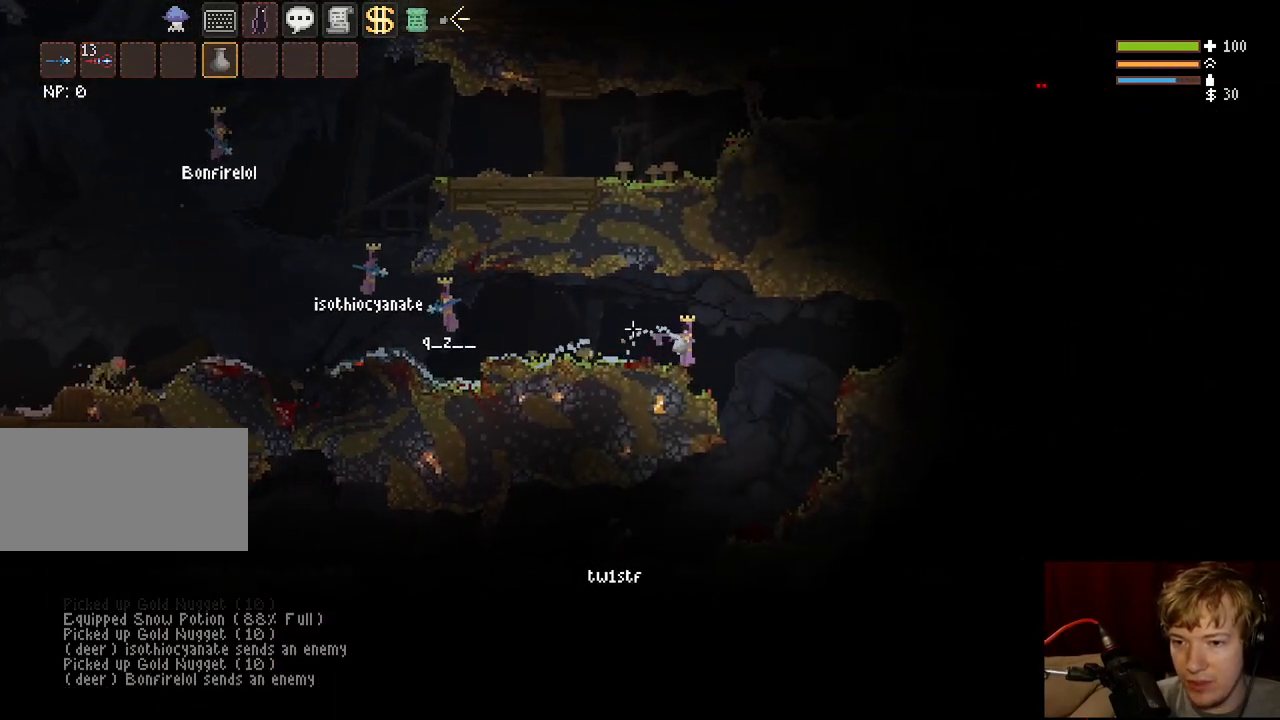
{"keys": ["a"], "mouse": ["right"], "events": [[300, "d", "up"], [317, "a", "down"]]}
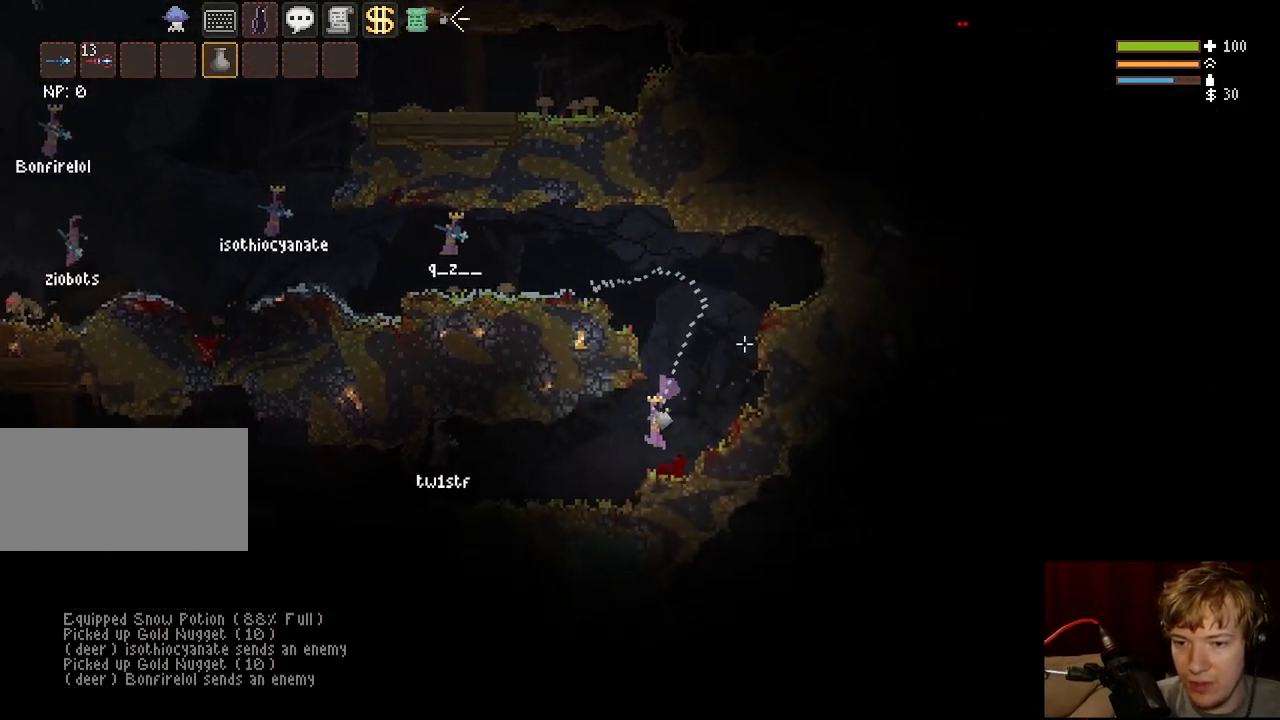
{"keys": ["a"], "mouse": ["right"], "events": [[83, "space", "down"], [217, "space", "up"]]}
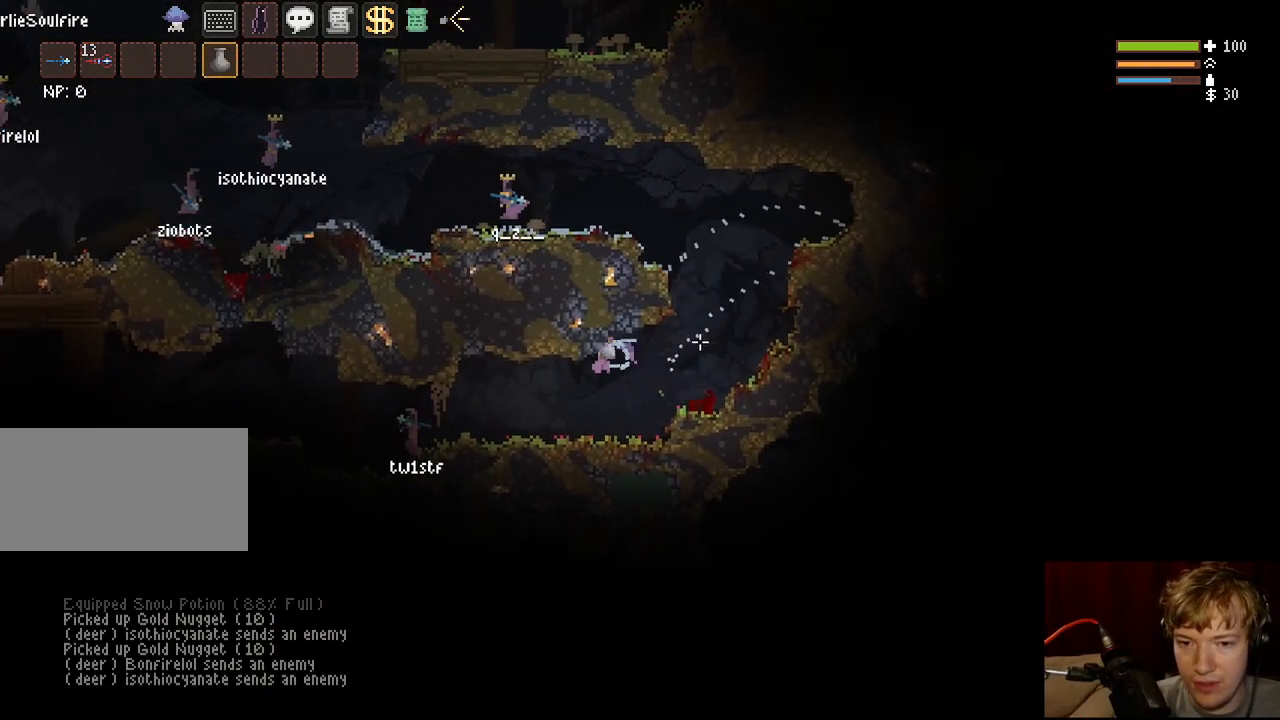
{"keys": ["a"], "mouse": ["right"], "events": [[267, "space", "down"], [400, "space", "up"]]}
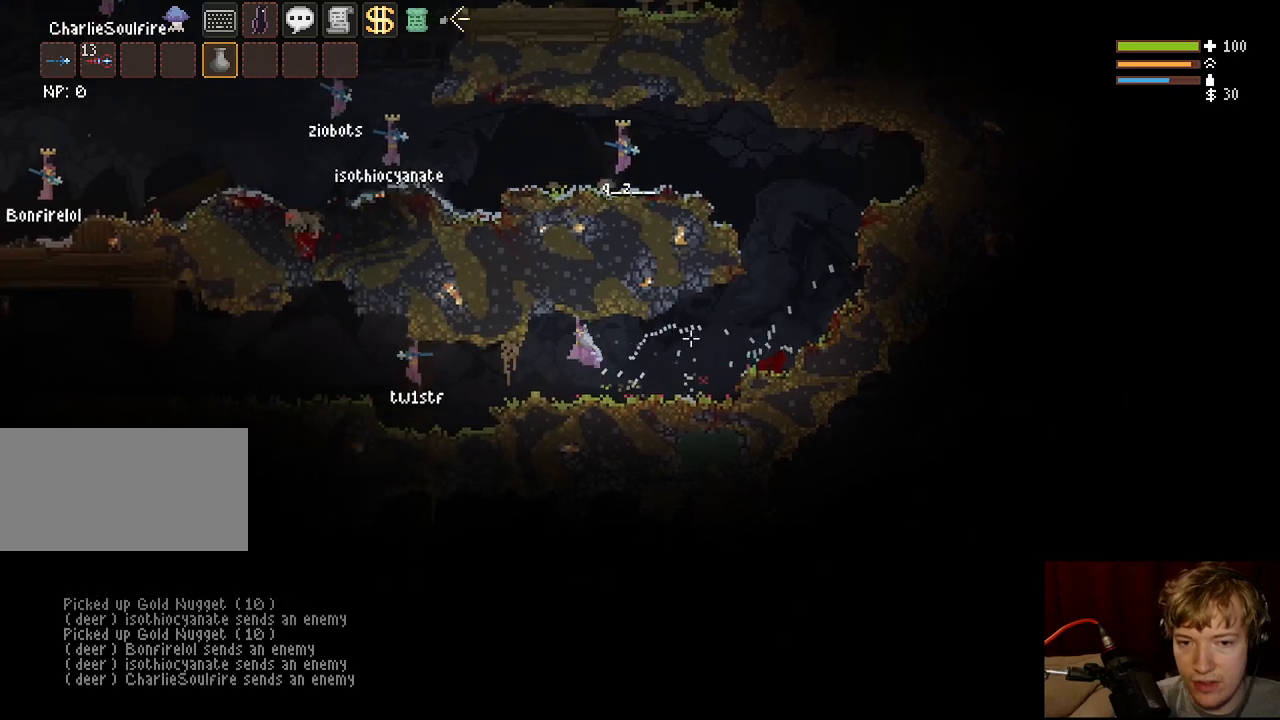
{"keys": ["a", "space"], "mouse": ["right"], "events": [[500, "space", "down"]]}
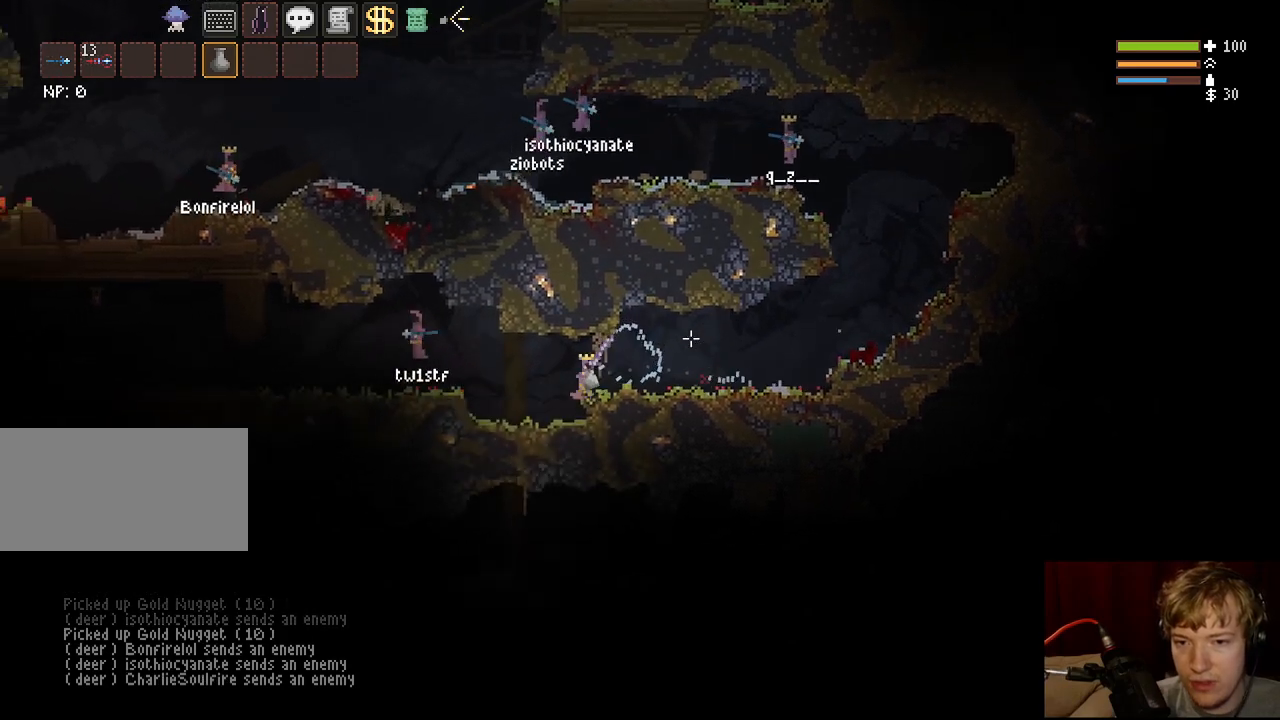
{"keys": ["a"], "mouse": ["right"], "events": [[133, "space", "up"]]}
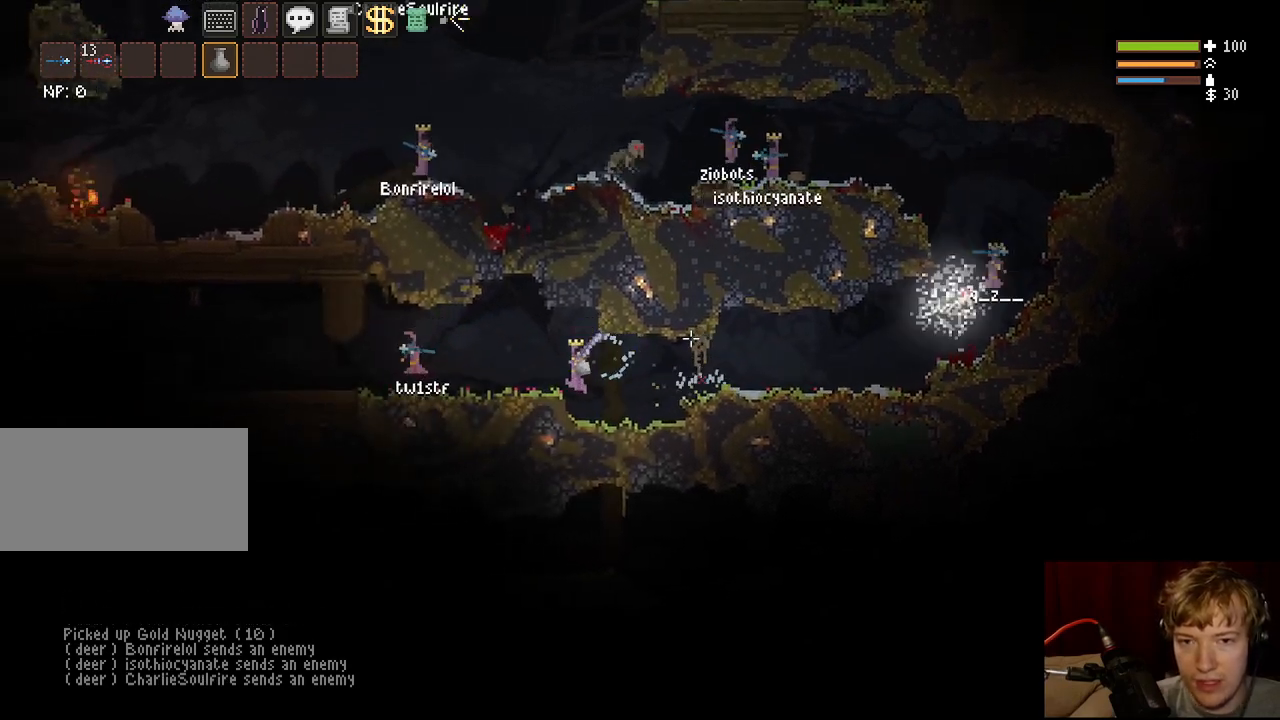
{"keys": ["a"], "mouse": ["right"], "events": [[100, "space", "down"], [217, "space", "up"]]}
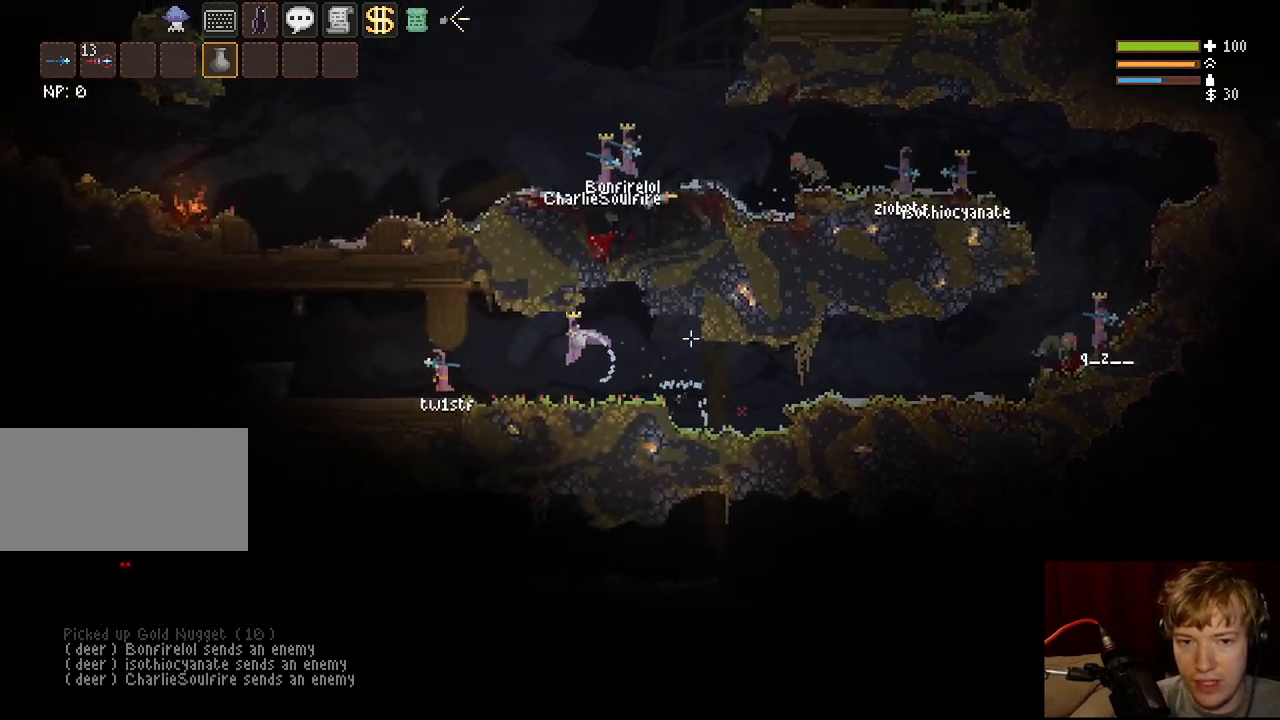
{"keys": ["a"], "mouse": ["right"], "events": [[267, "space", "down"], [333, "space", "up"]]}
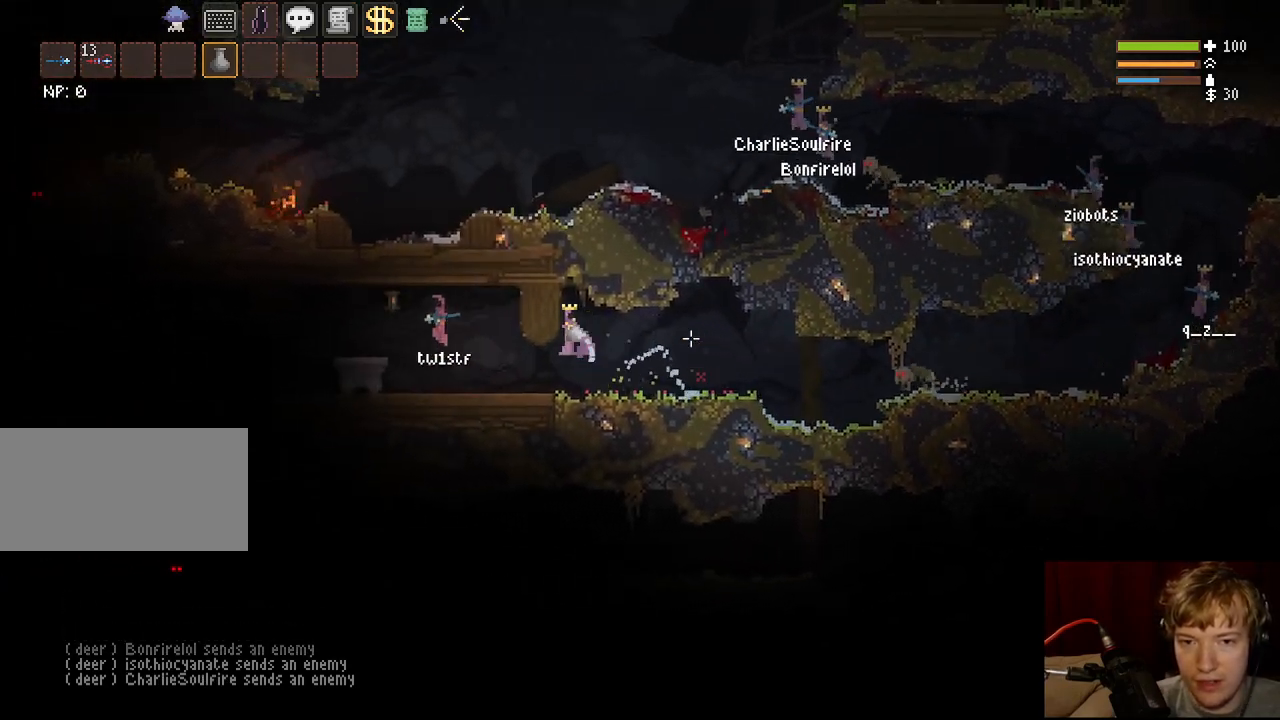
{"keys": ["a", "space"], "mouse": ["right"], "events": [[417, "space", "down"]]}
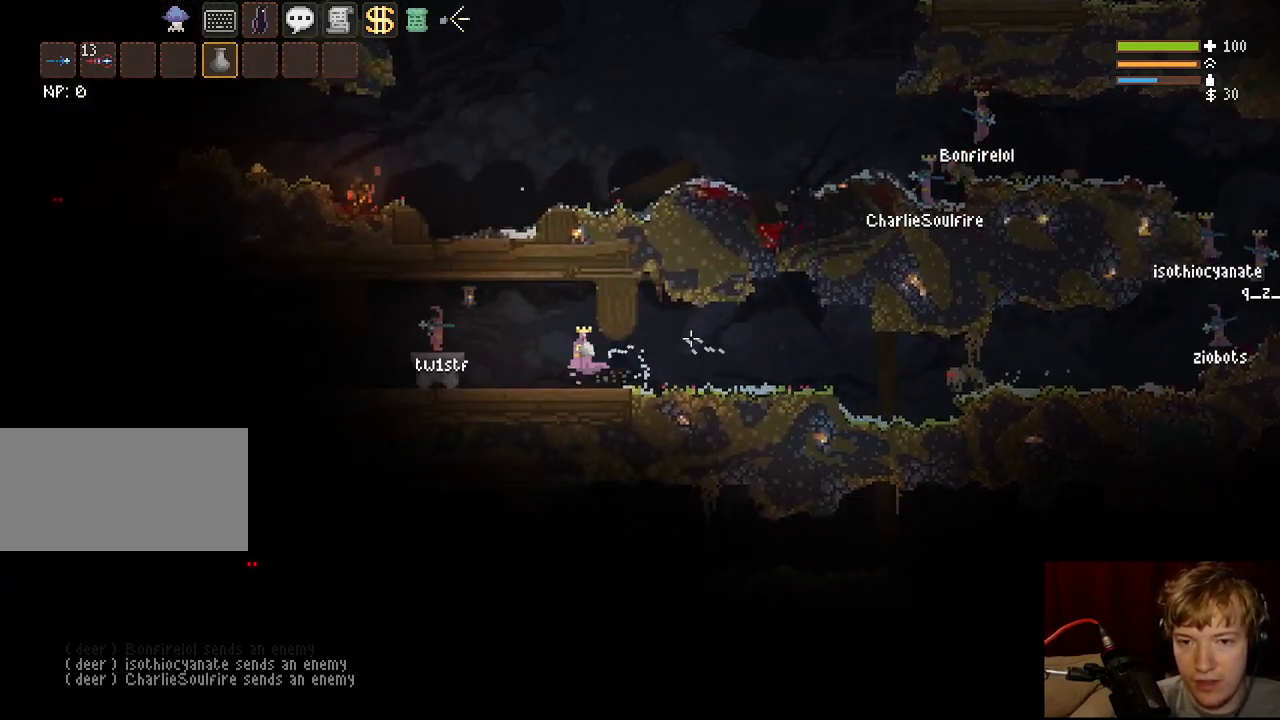
{"keys": ["a"], "mouse": ["right"], "events": [[17, "space", "up"], [383, "space", "down"], [483, "space", "up"]]}
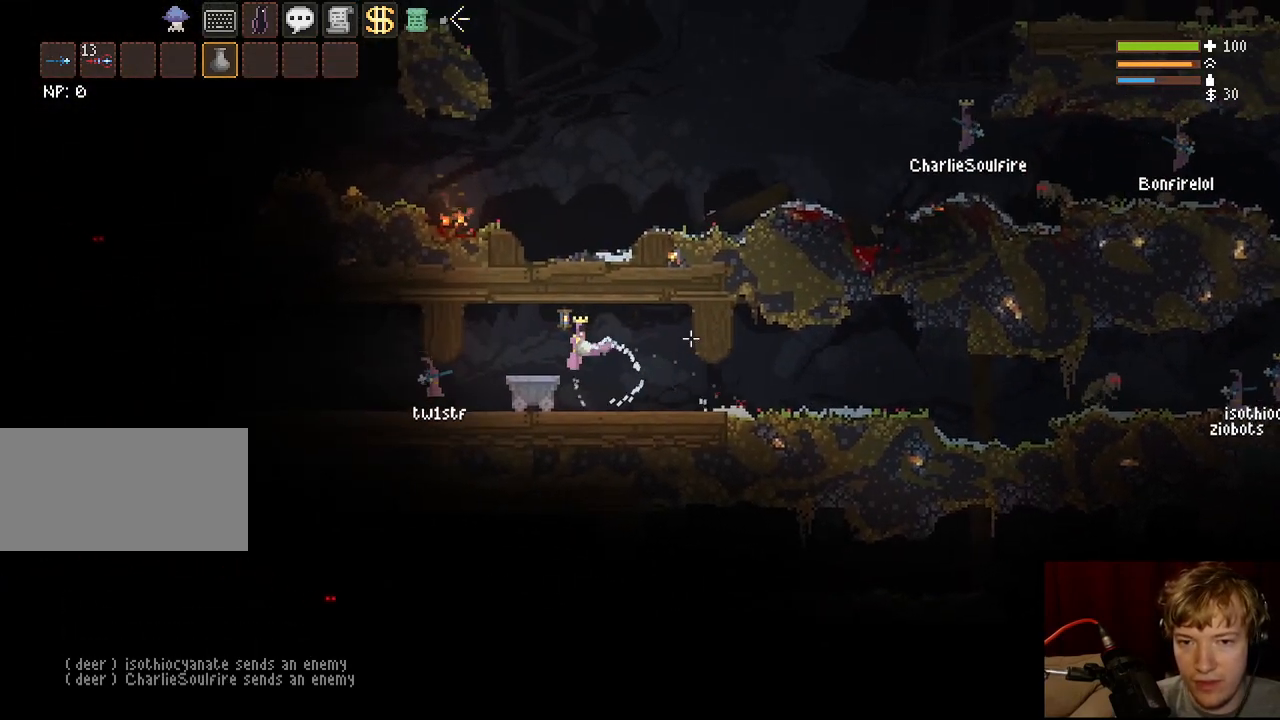
{"keys": ["a"], "mouse": ["right"], "events": []}
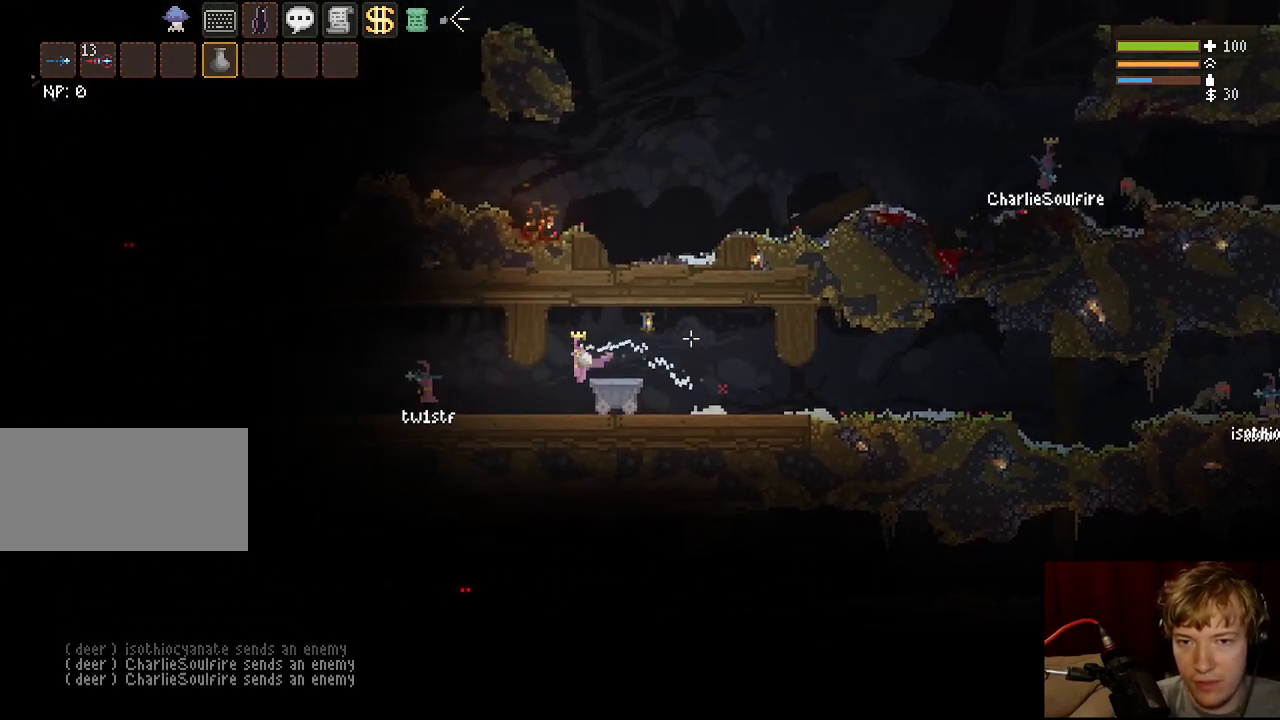
{"keys": ["a"], "mouse": ["right"], "events": [[167, "space", "down"], [300, "space", "up"]]}
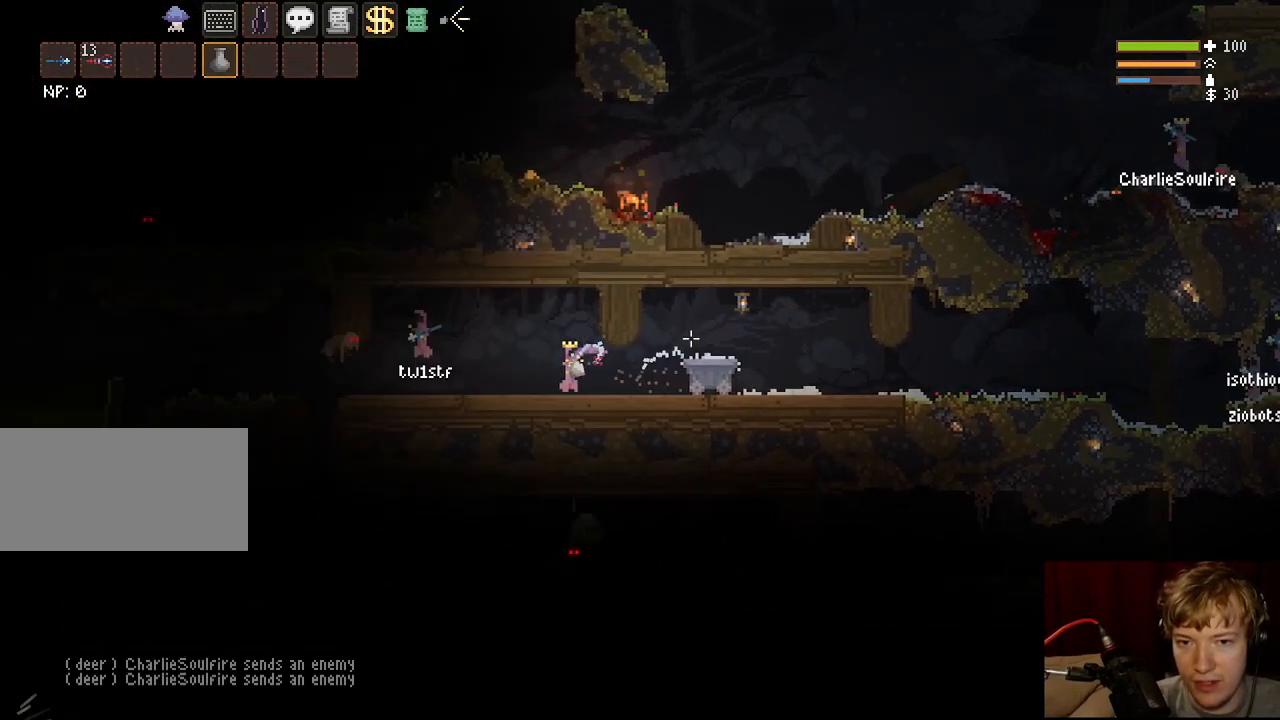
{"keys": ["d"], "mouse": [], "events": [[150, "mouse_right", "up"], [167, "space", "down"], [367, "space", "up"], [400, "a", "up"], [483, "d", "down"]]}
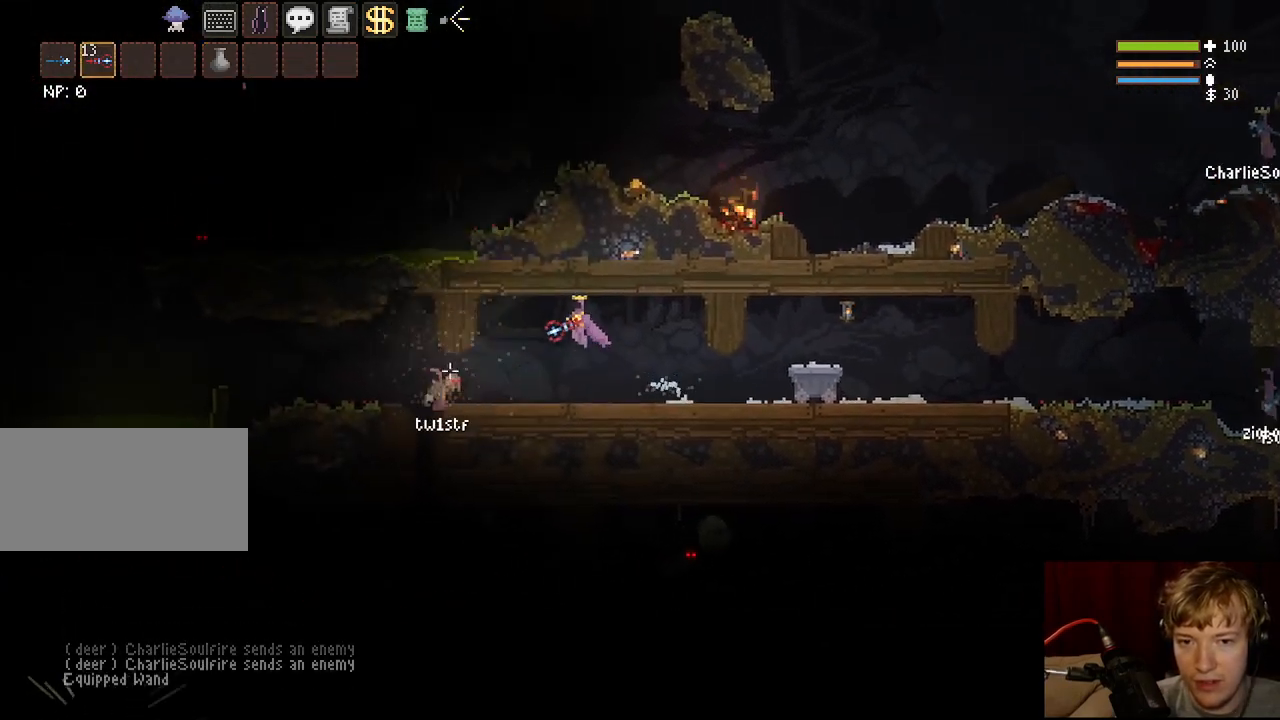
{"keys": [], "mouse": [], "events": [[33, "mouse_left", "down"], [100, "mouse_left", "up"], [467, "d", "up"]]}
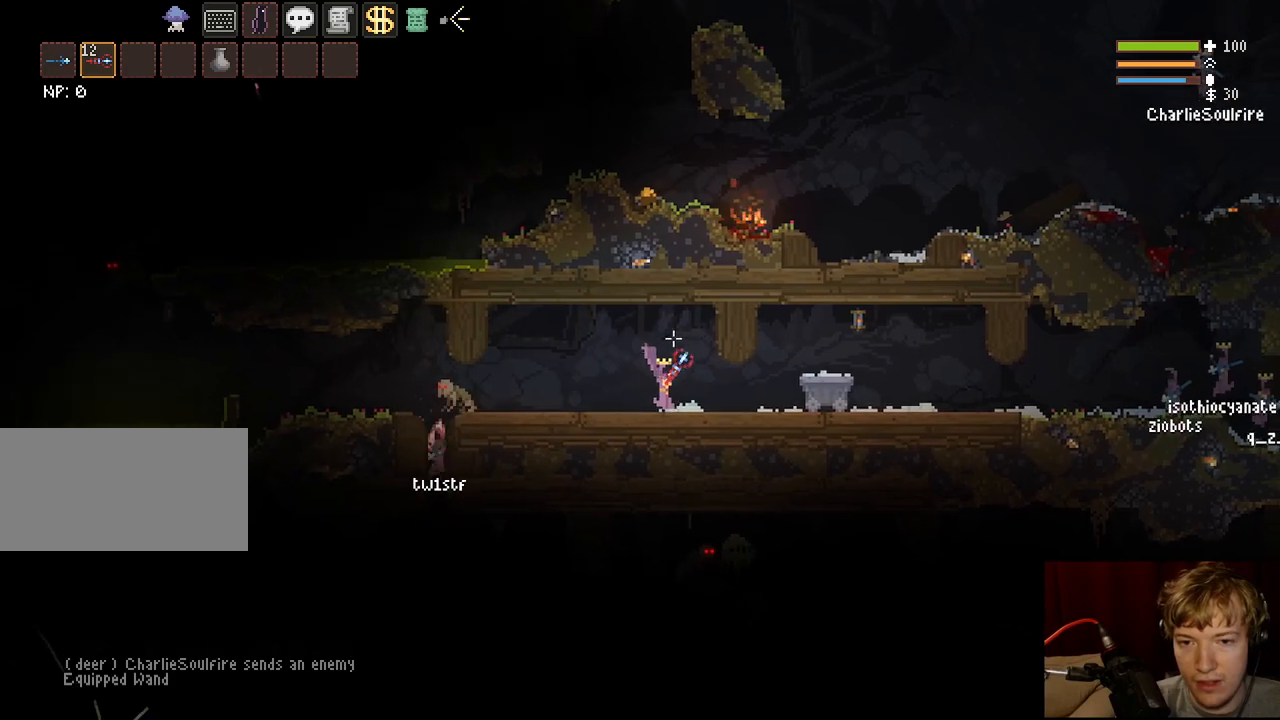
{"keys": ["a"], "mouse": [], "events": [[83, "space", "down"], [217, "a", "down"], [400, "space", "up"]]}
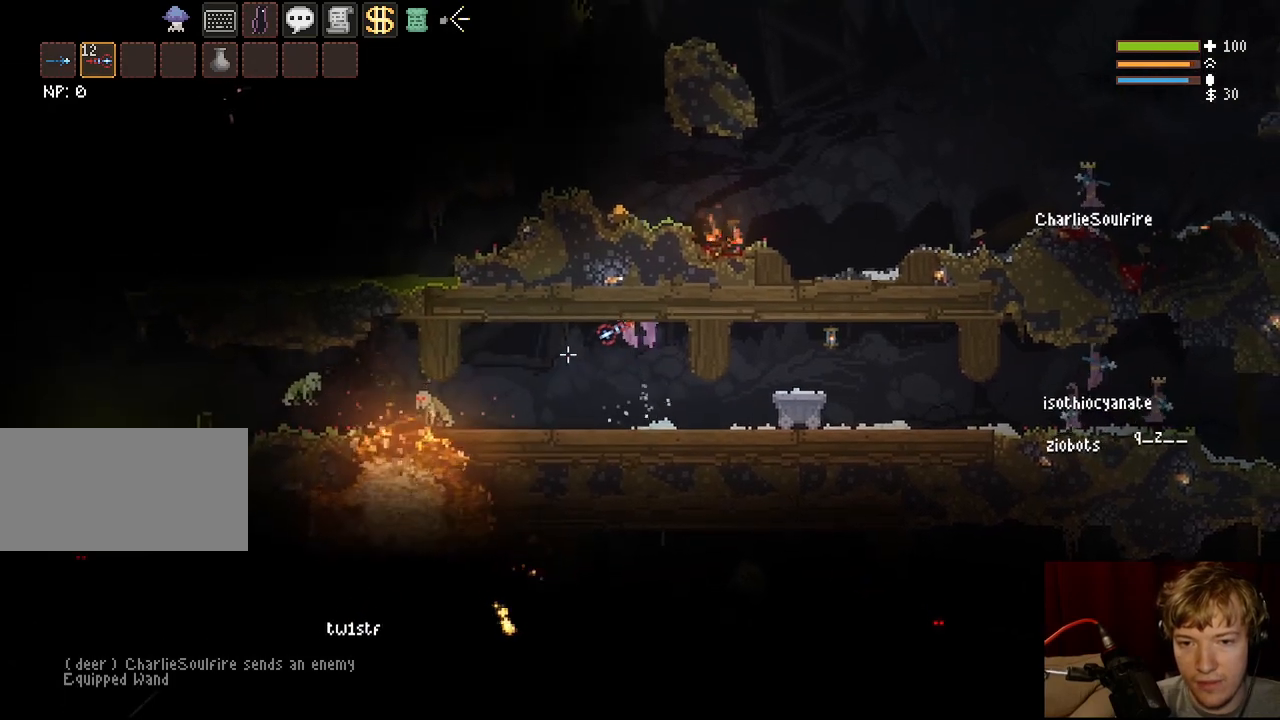
{"keys": ["a", "space"], "mouse": [], "events": [[417, "space", "down"]]}
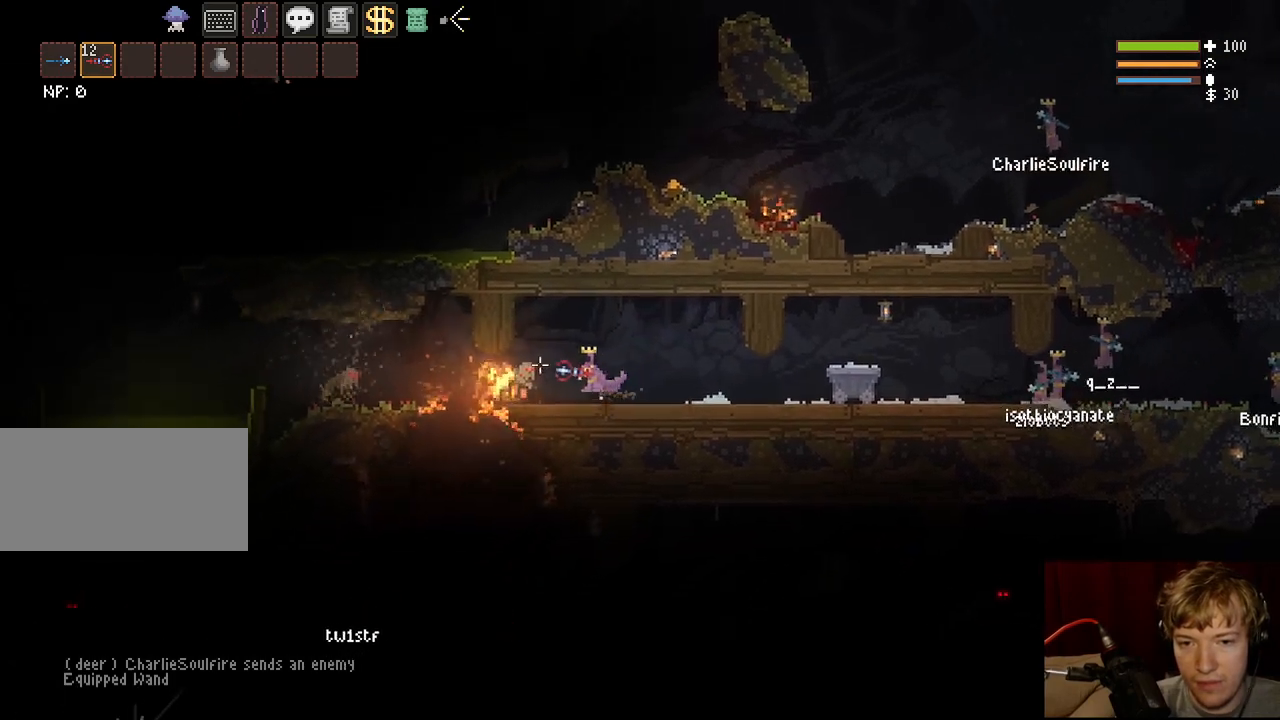
{"keys": ["a"], "mouse": [], "events": [[50, "space", "up"]]}
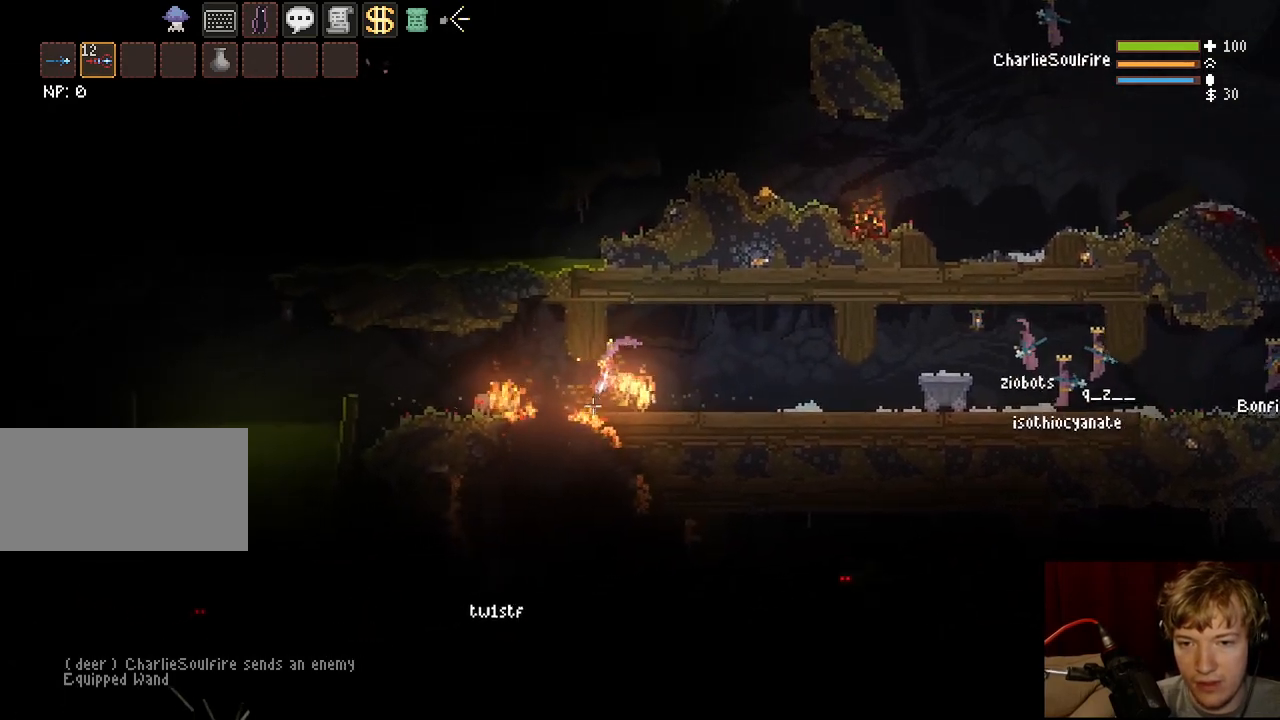
{"keys": ["a"], "mouse": ["right"], "events": [[67, "q", "down"], [83, "mouse_right", "down"], [217, "q", "up"], [267, "space", "down"], [450, "space", "up"]]}
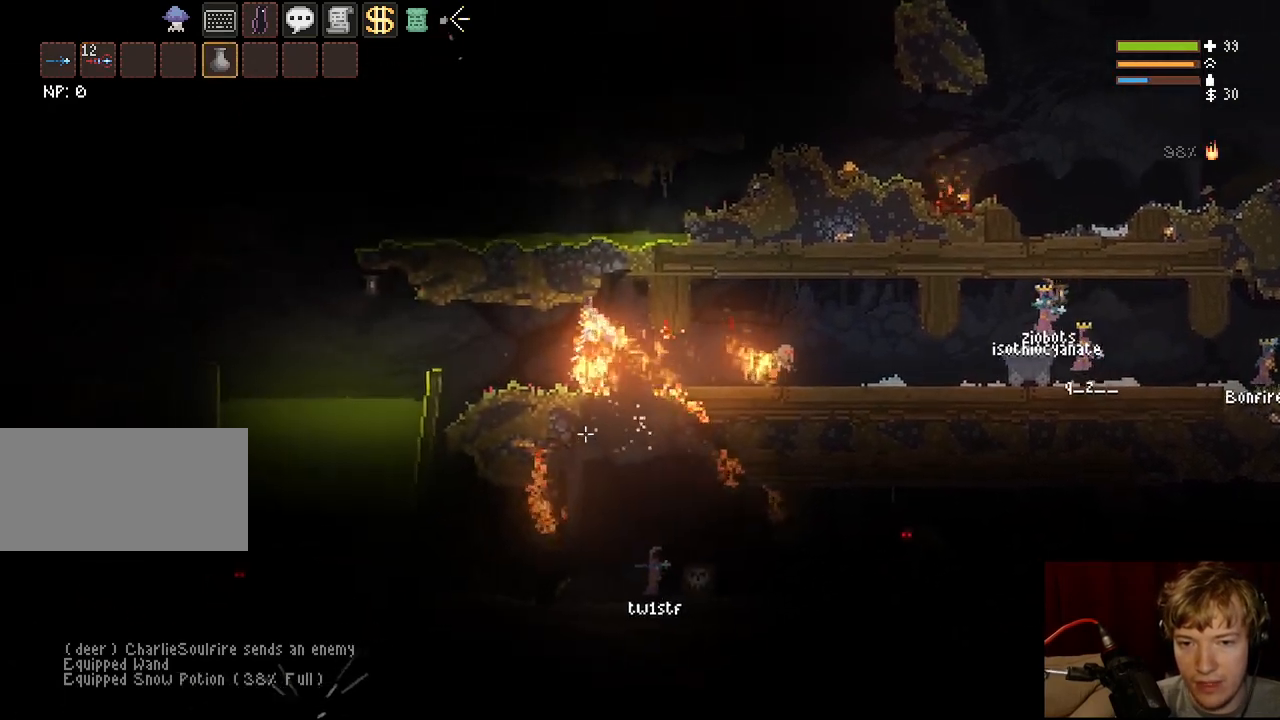
{"keys": ["a", "space"], "mouse": ["right"], "events": [[483, "space", "down"]]}
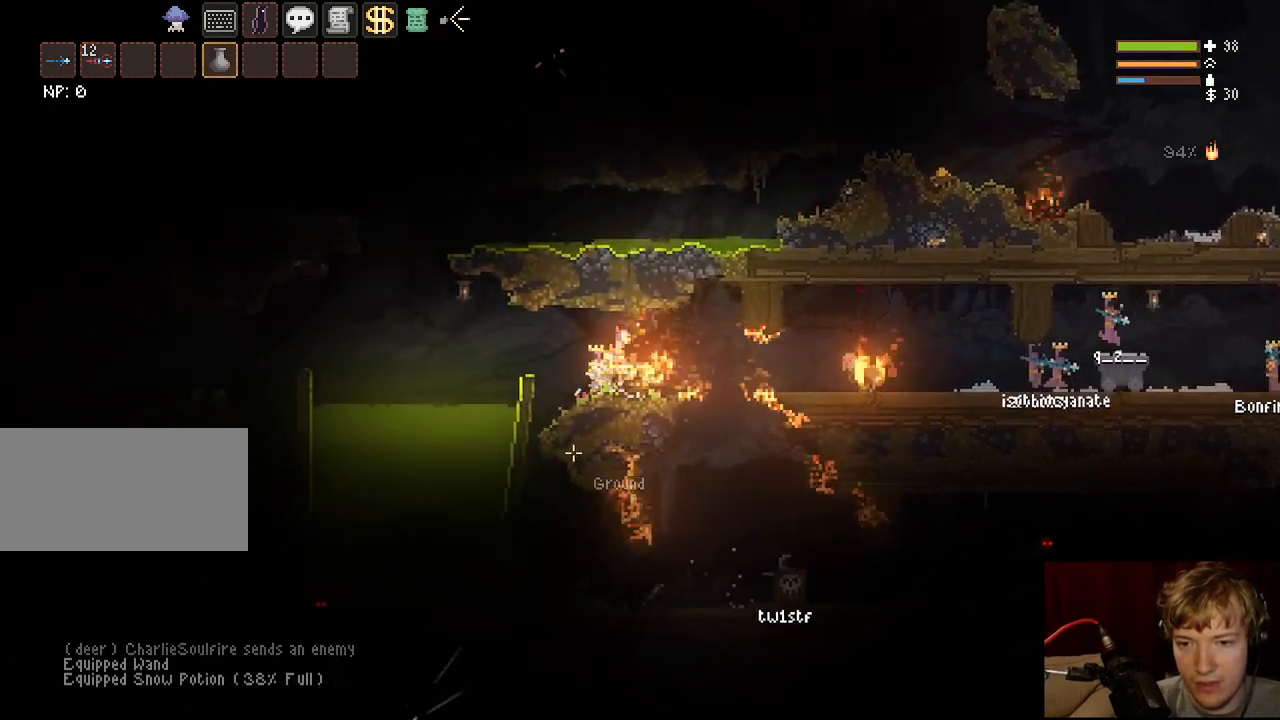
{"keys": ["a", "space"], "mouse": ["right"], "events": [[200, "space", "up"], [467, "space", "down"]]}
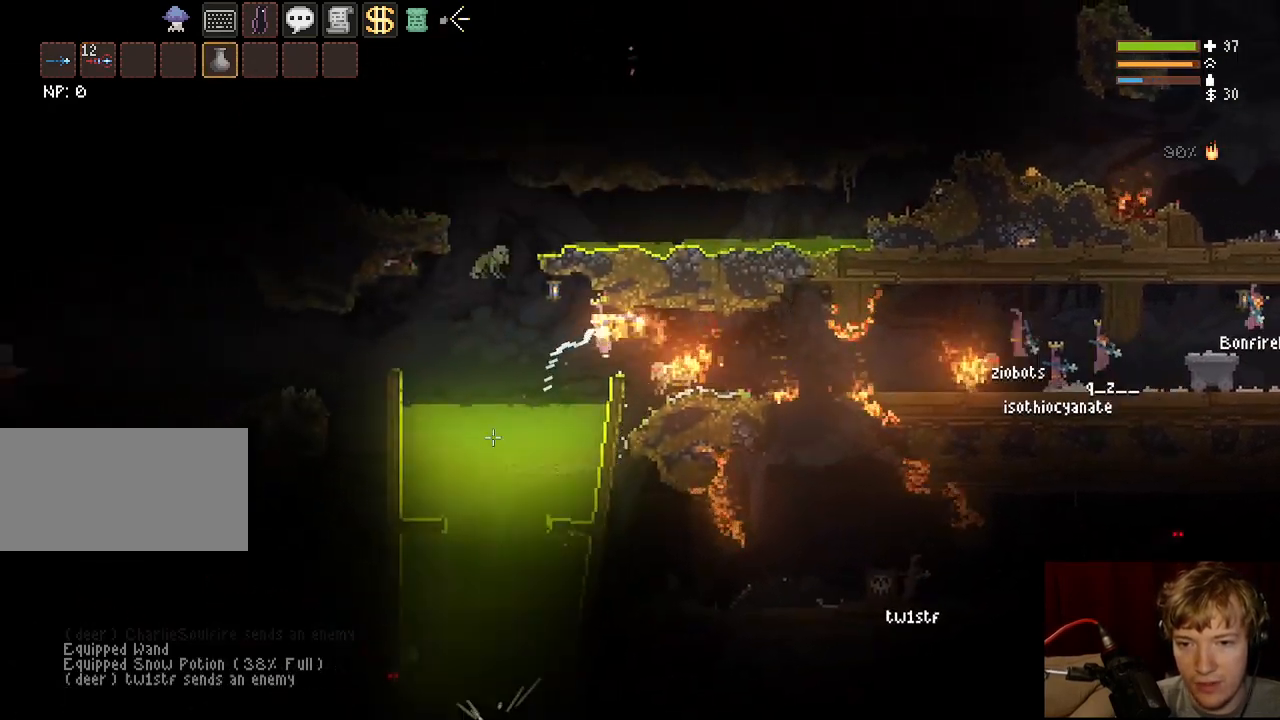
{"keys": ["a"], "mouse": ["right"], "events": [[100, "space", "up"], [350, "space", "down"], [483, "space", "up"]]}
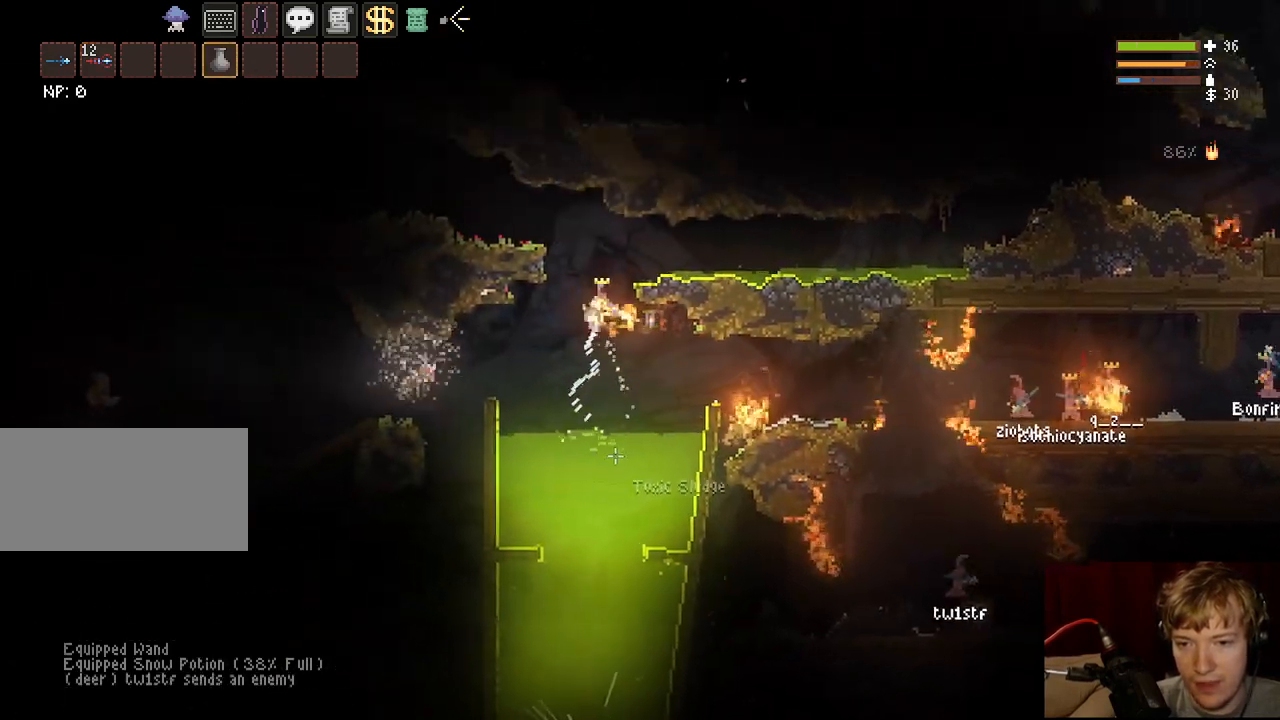
{"keys": [], "mouse": ["right"], "events": [[117, "a", "up"], [200, "d", "down"], [483, "d", "up"]]}
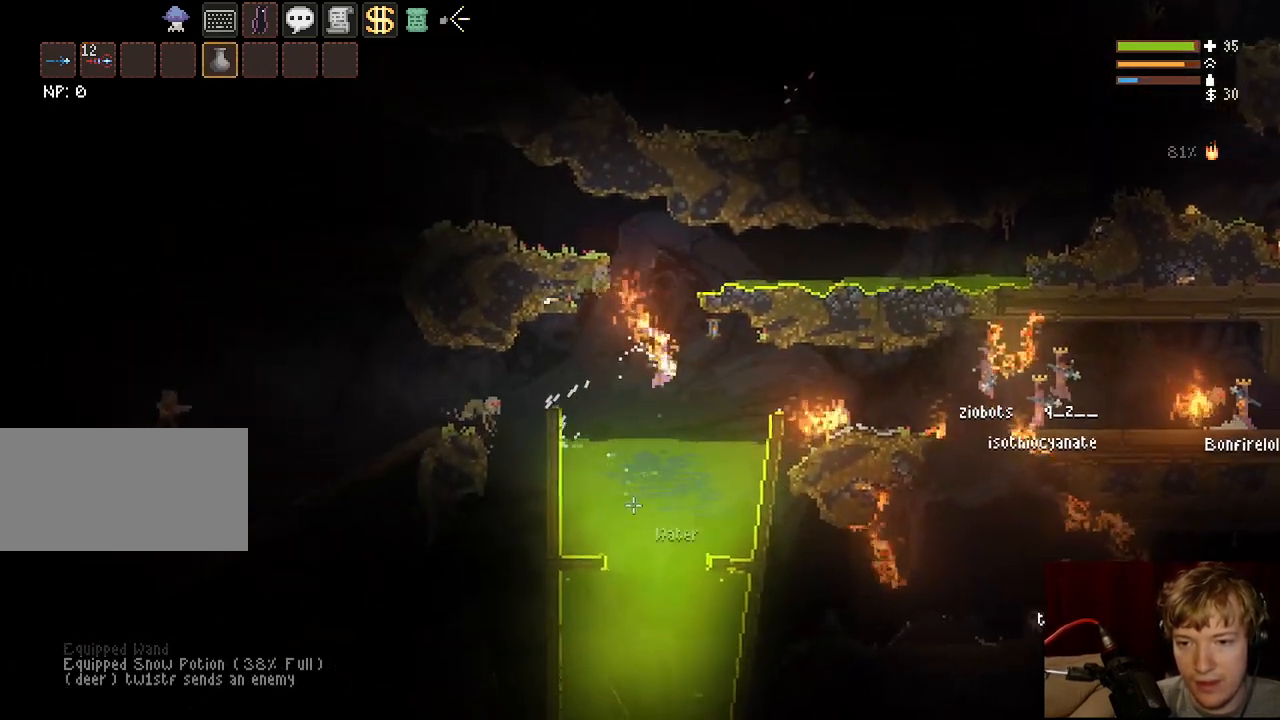
{"keys": ["d", "s"], "mouse": ["right"], "events": [[183, "a", "down"], [183, "s", "down"], [350, "a", "up"], [450, "d", "down"]]}
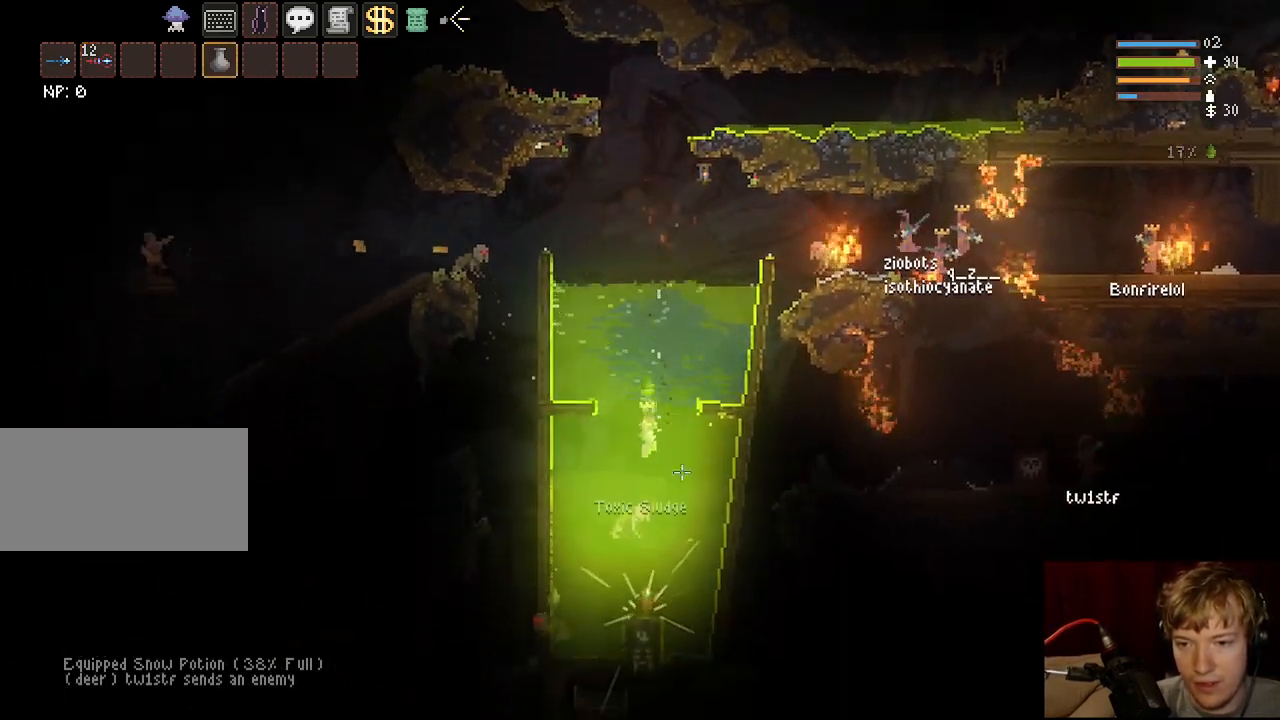
{"keys": ["s"], "mouse": ["right"], "events": [[33, "s", "up"], [217, "s", "down"], [267, "d", "up"], [283, "a", "down"], [483, "a", "up"]]}